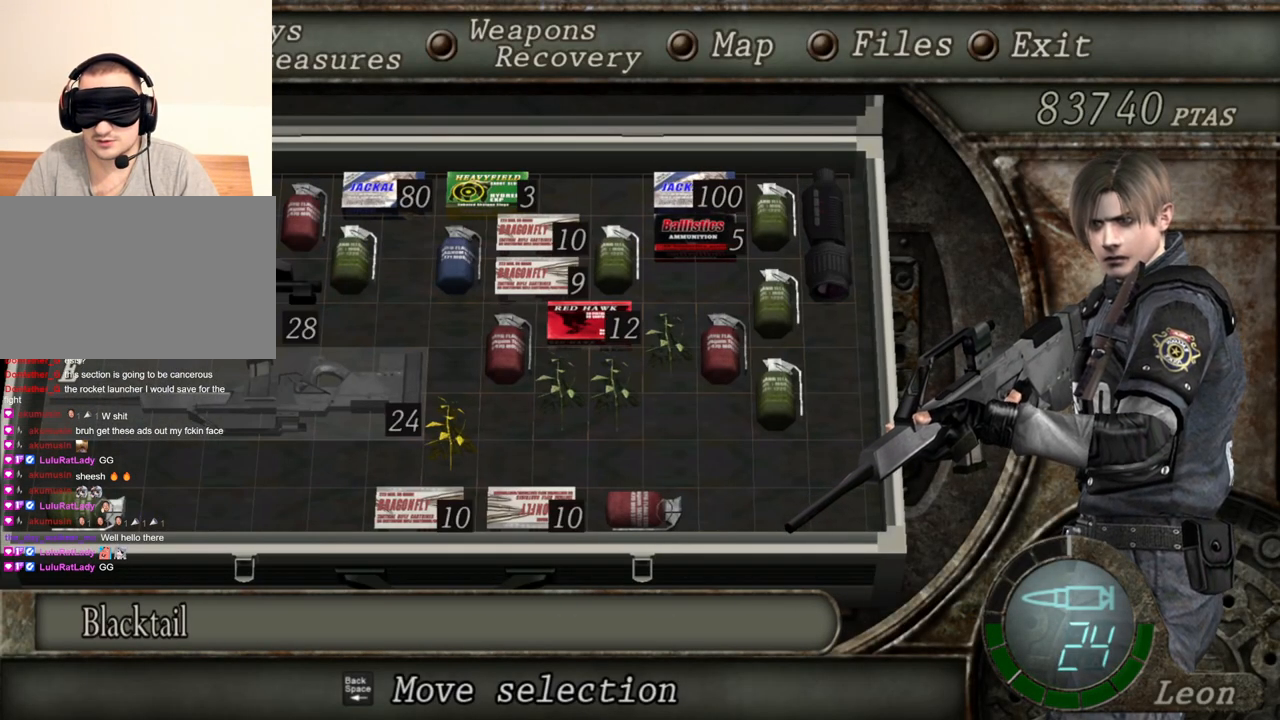
Gameplay with keyboard and mouse; each line is a JSON object with the keys and mouse buttons held at the frame after it. "events" lists presses ("down") and releases ("up") of "1", "2", "3", "4", "5", "a", "b", "c", "d", "e", "f", "g", "q", "r", "s", "shift", "space", "t", "tab", "tilde", "v", "w", "x", "z", "mouse_left", "mouse_wheel", "mouse_right", "mouse_mb4" and "mouse_mb5" between this image and that frame as [ms after this image, input, new state], when the widget could be followed in between. "mouse_left", "mouse_wheel", "mouse_right", "mouse_mb4", "mouse_mb5" = the "left", "wheel", "right", "mb4", "mb5" buttons of the "mouse" list. No other keys are recorded. "wheel" means that the mouse wheel is clicked or scrolled. Mouse movement is not recorded. Not read: alt ctrl.
{"keys": [], "mouse": ["right"], "events": [[300, "tab", "down"], [433, "tab", "up"]]}
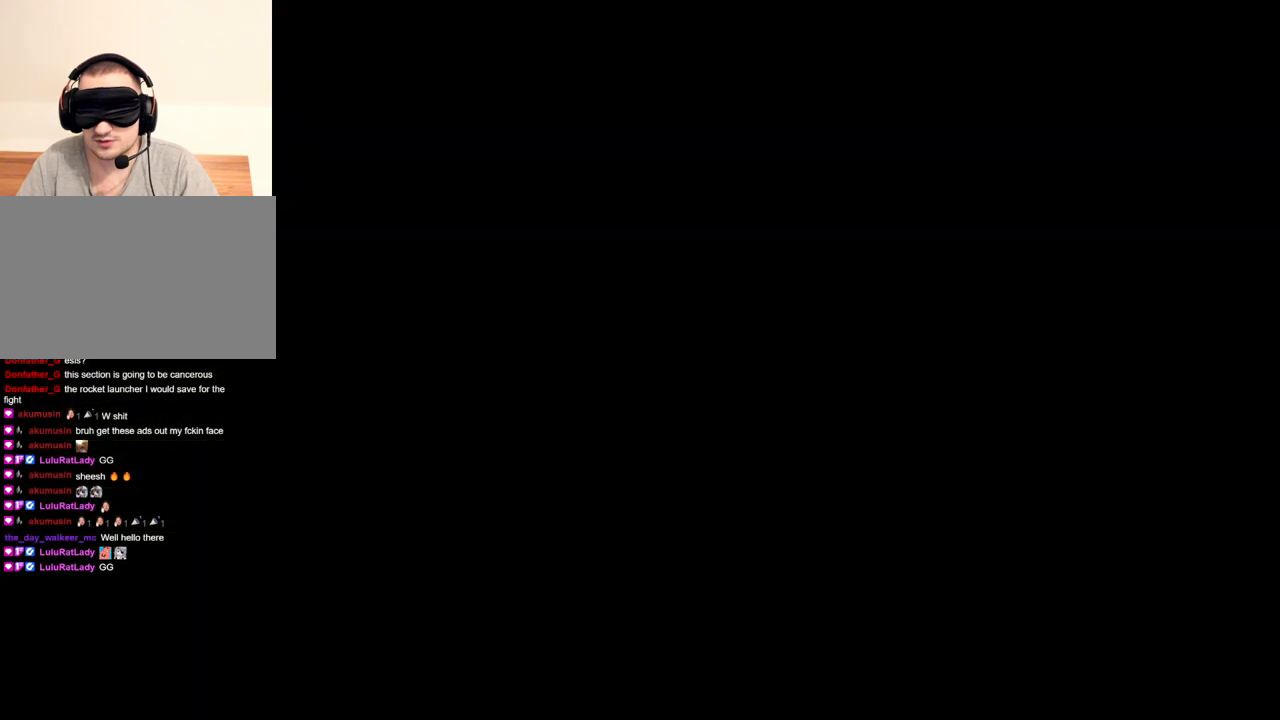
{"keys": [], "mouse": ["right"], "events": []}
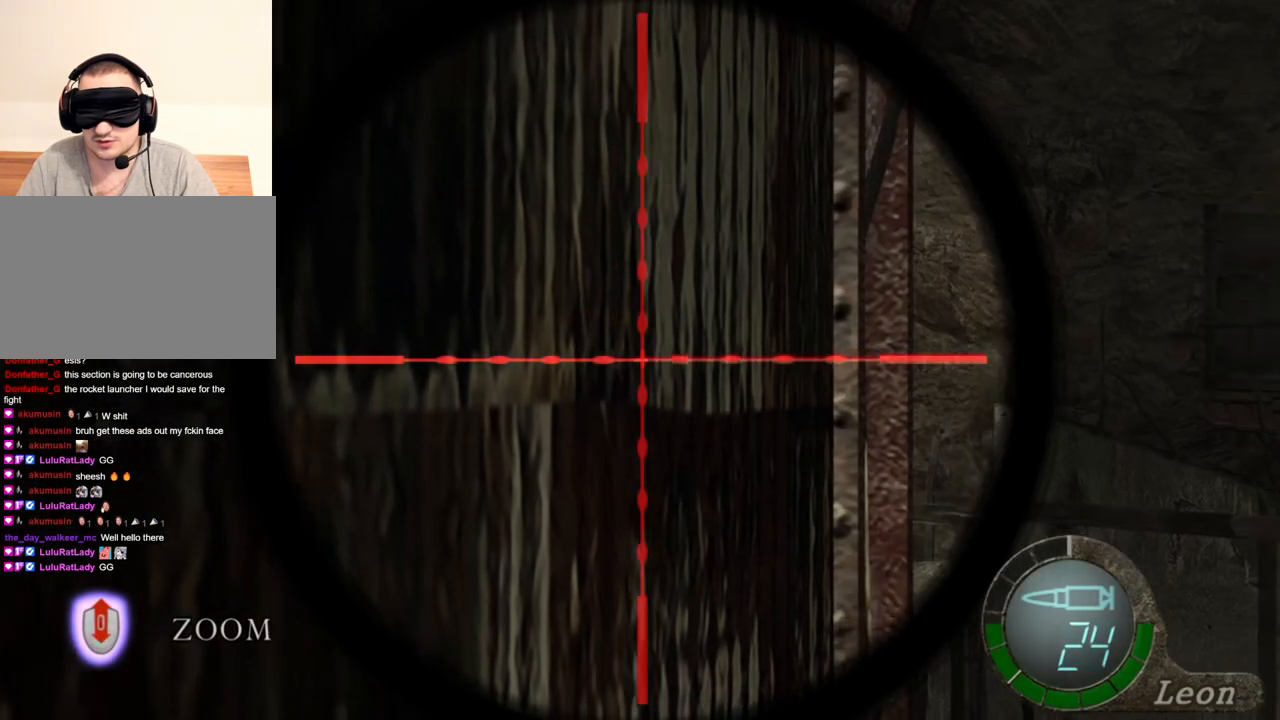
{"keys": [], "mouse": ["right"], "events": [[367, "tab", "down"], [500, "tab", "up"]]}
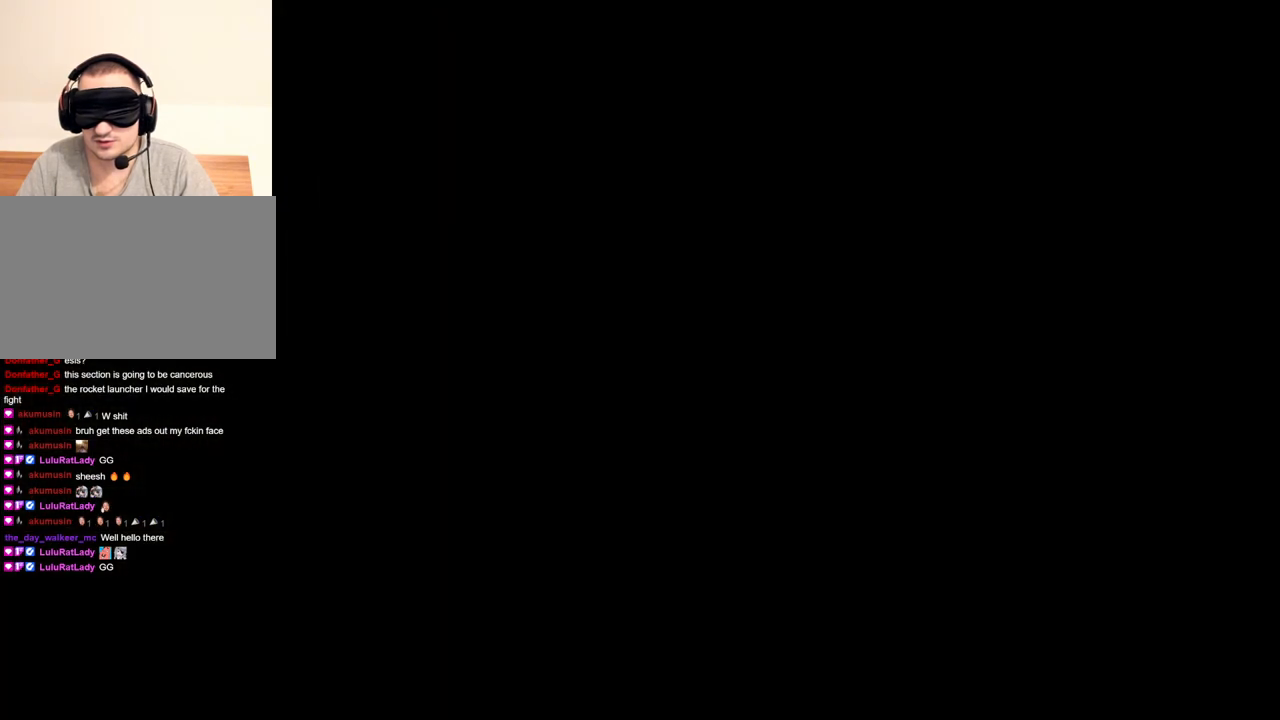
{"keys": [], "mouse": ["right"], "events": []}
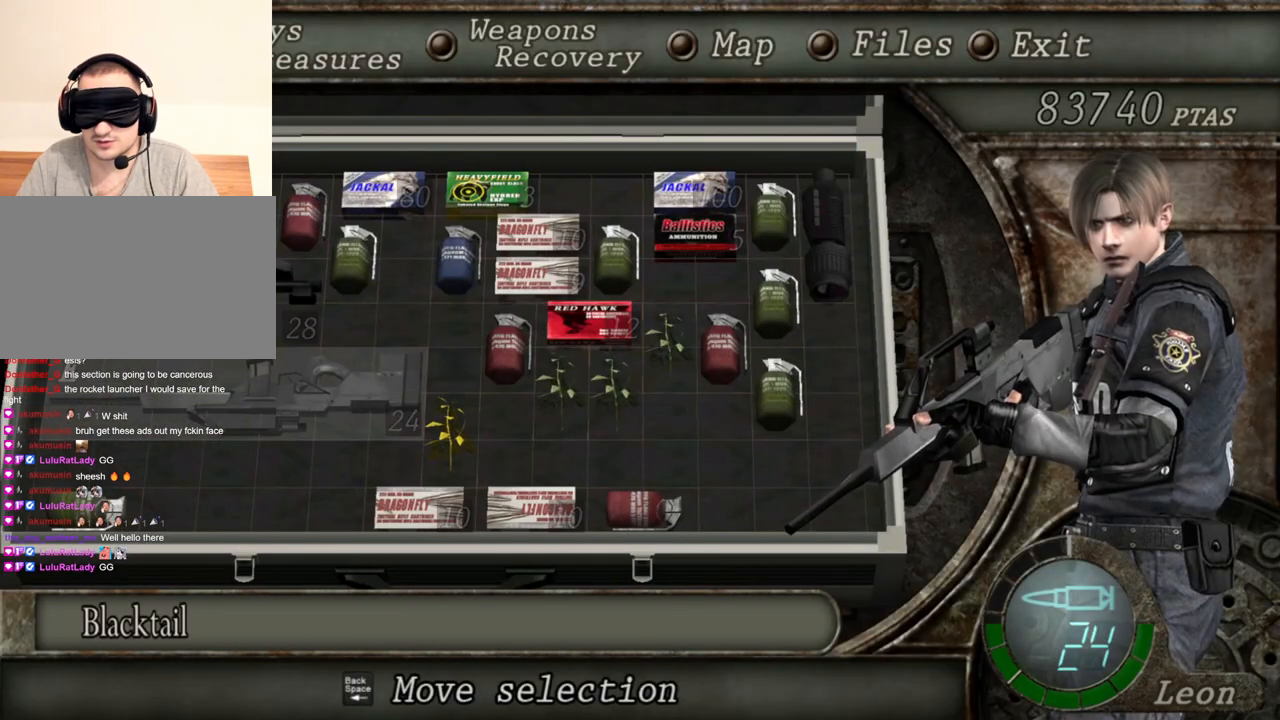
{"keys": [], "mouse": ["right"], "events": []}
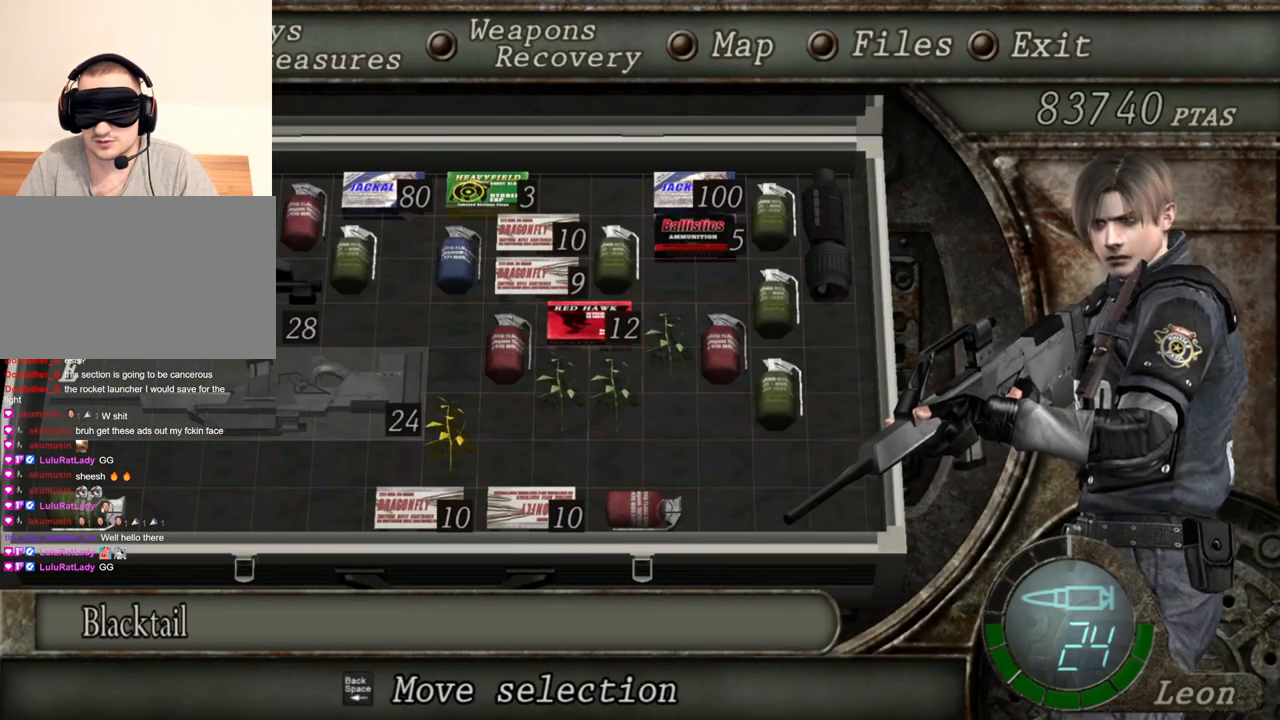
{"keys": [], "mouse": ["right"], "events": []}
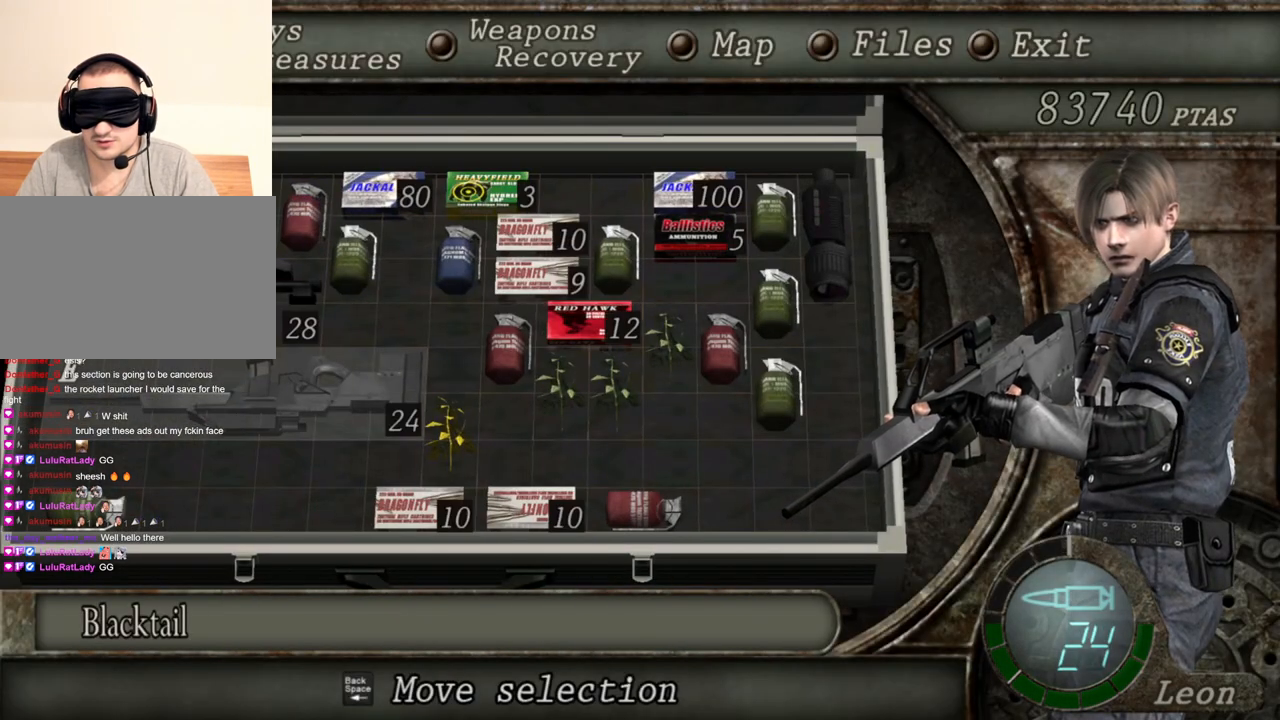
{"keys": [], "mouse": ["right"], "events": []}
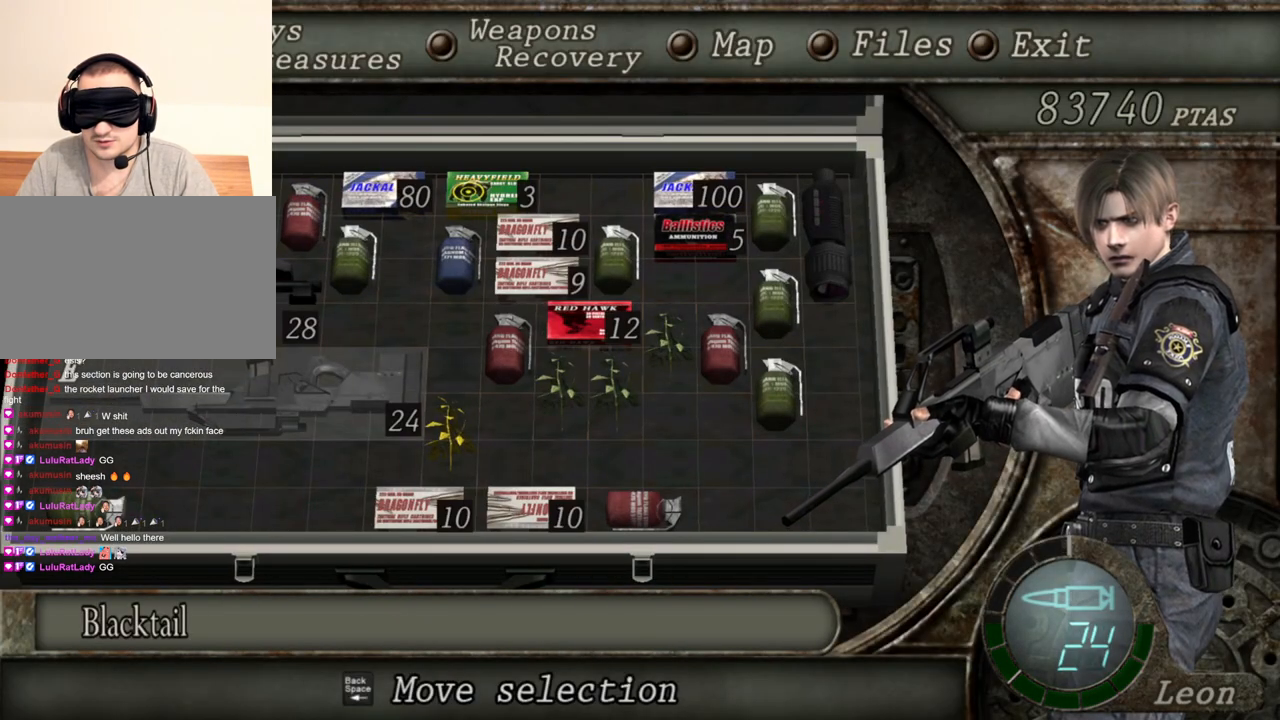
{"keys": [], "mouse": ["right"], "events": [[300, "tab", "down"], [400, "tab", "up"]]}
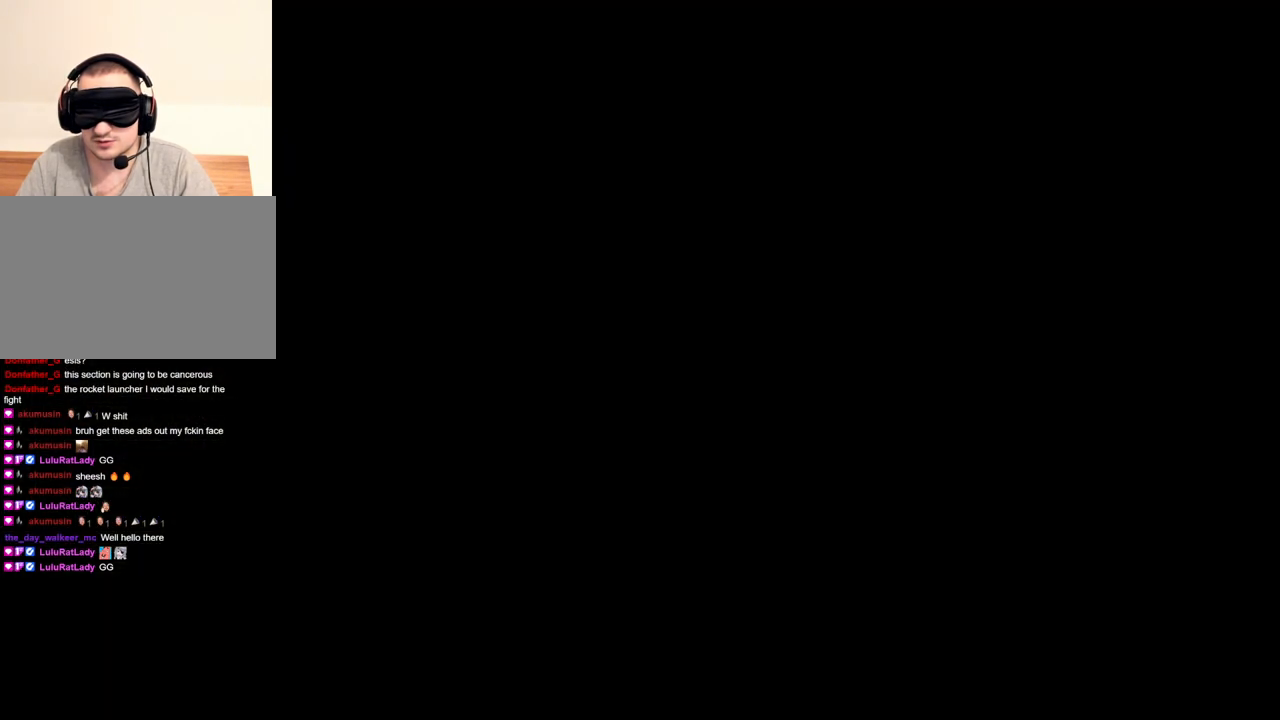
{"keys": [], "mouse": ["right"], "events": []}
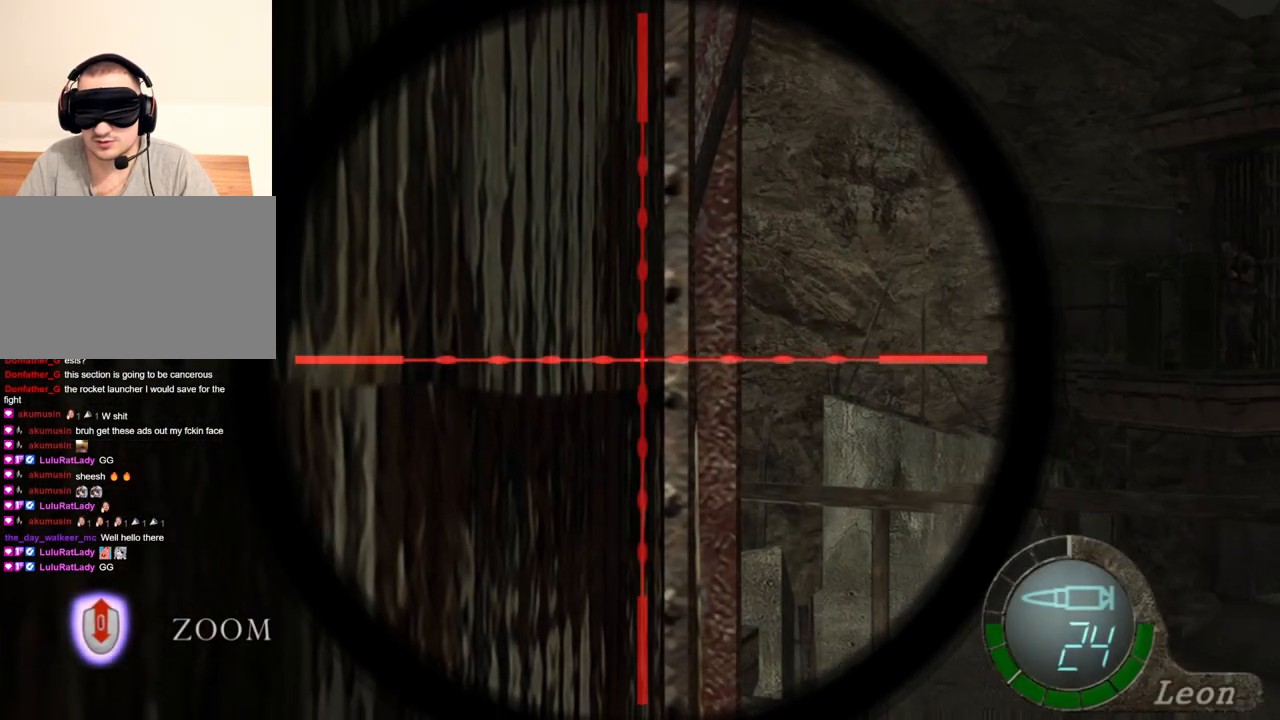
{"keys": [], "mouse": ["right"], "events": [[100, "tab", "down"], [234, "tab", "up"]]}
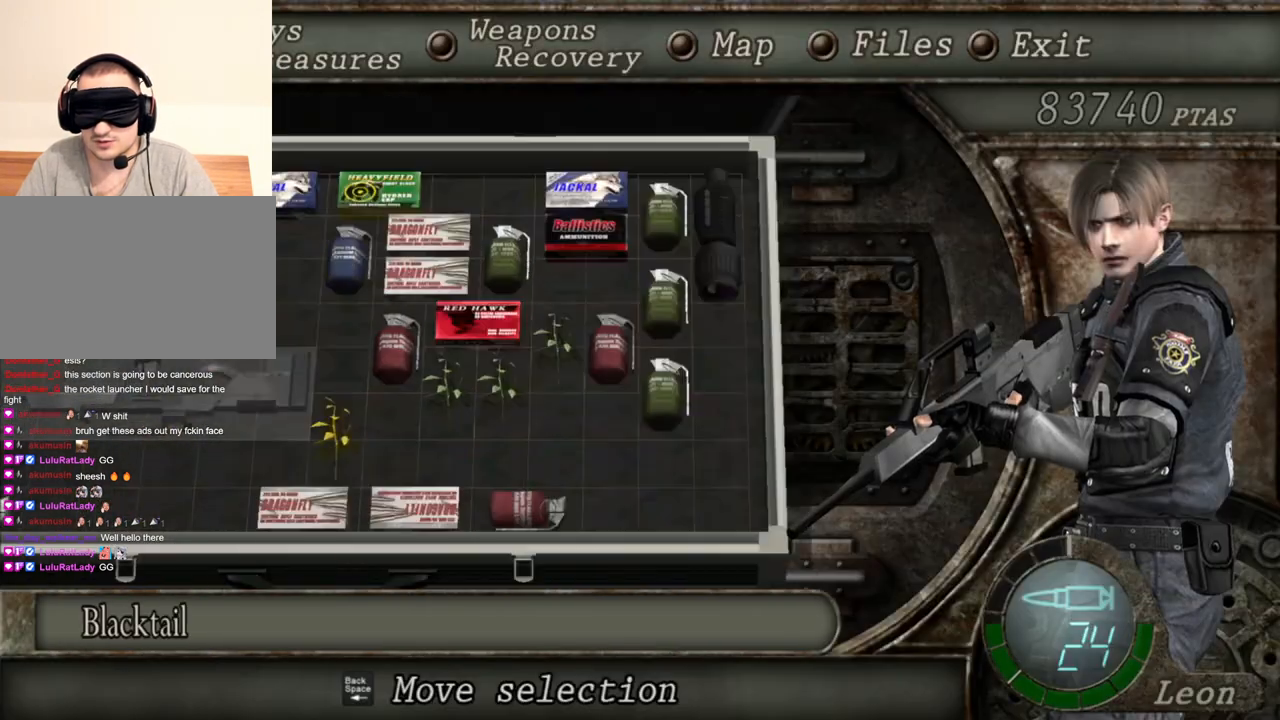
{"keys": [], "mouse": ["right"], "events": []}
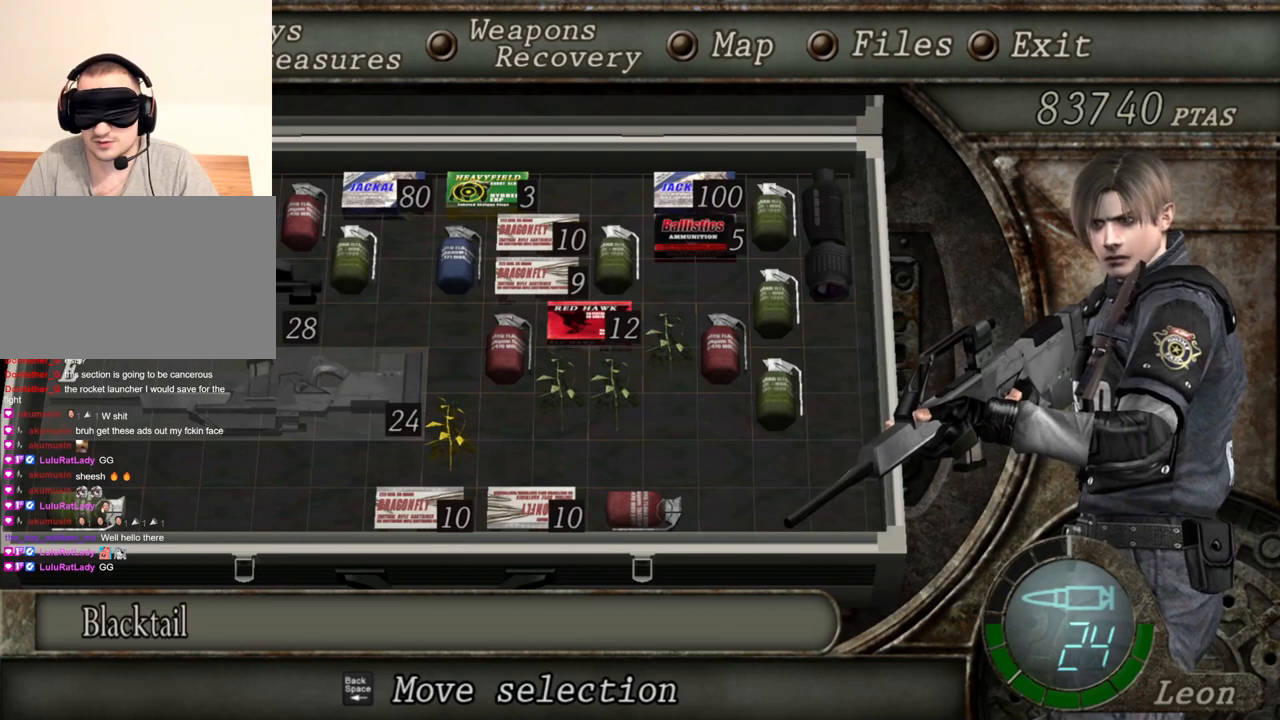
{"keys": [], "mouse": ["right"], "events": []}
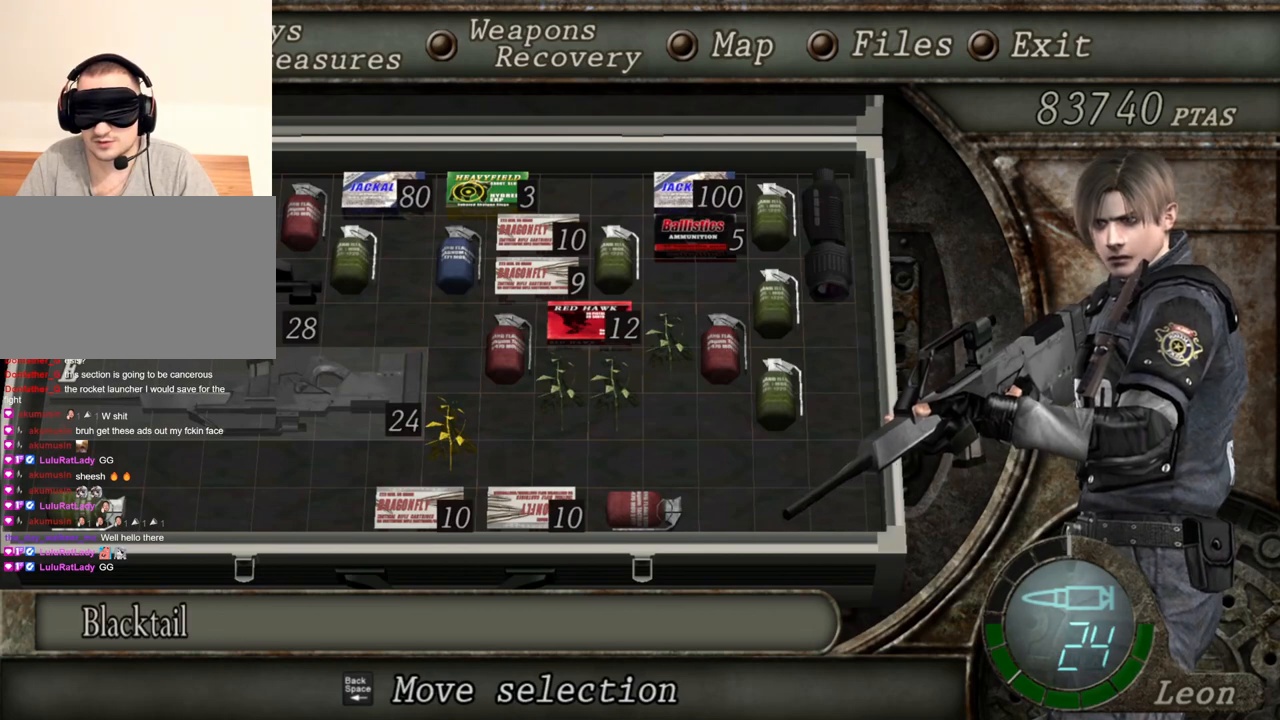
{"keys": [], "mouse": ["right"], "events": []}
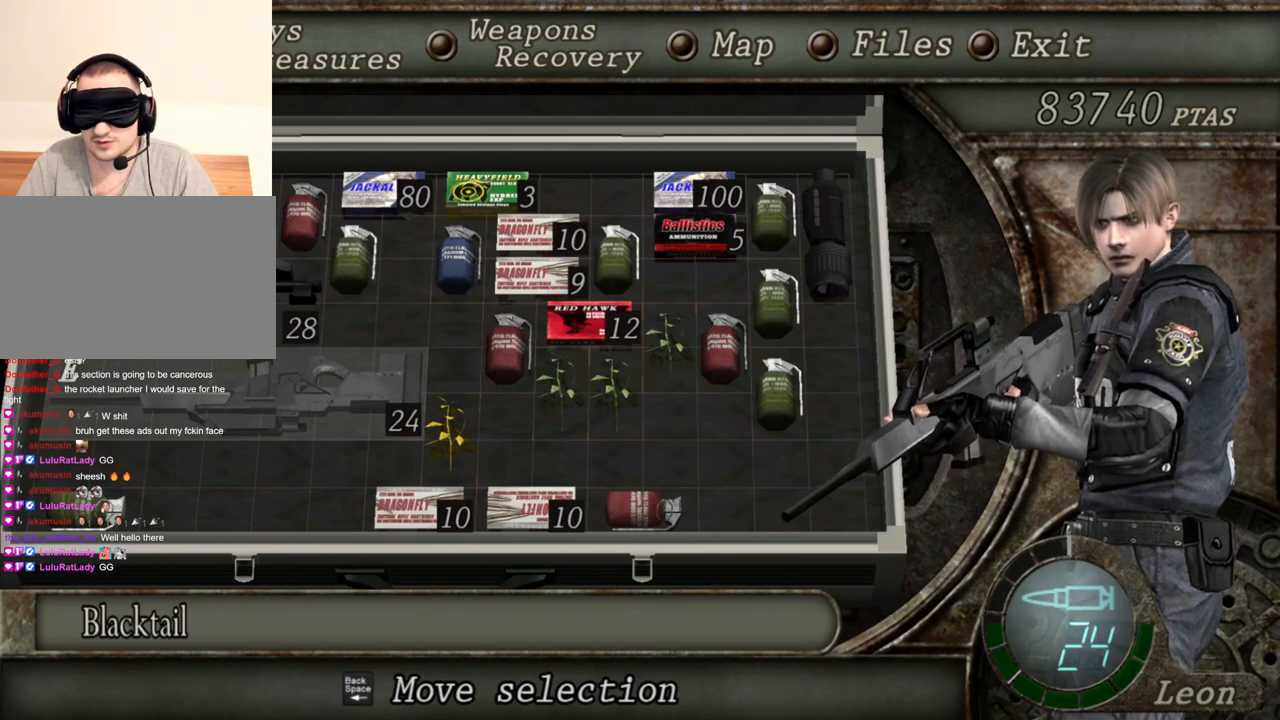
{"keys": [], "mouse": ["right"], "events": []}
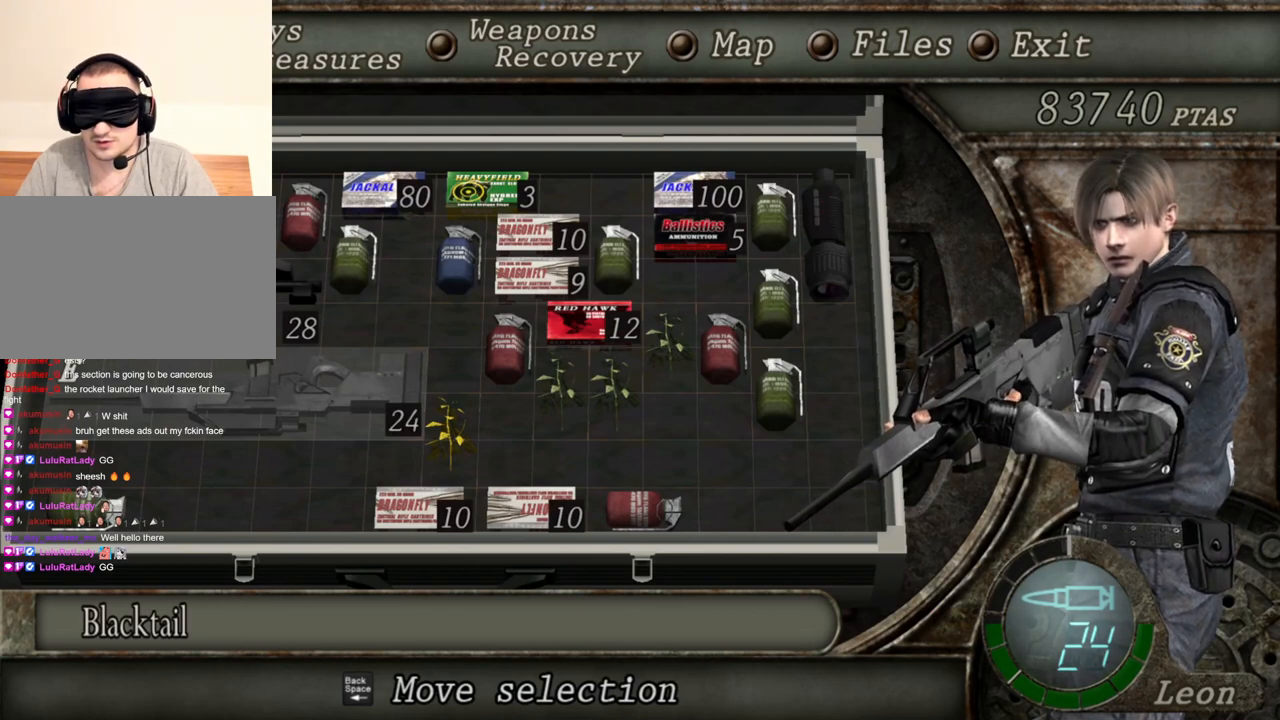
{"keys": [], "mouse": ["right"], "events": []}
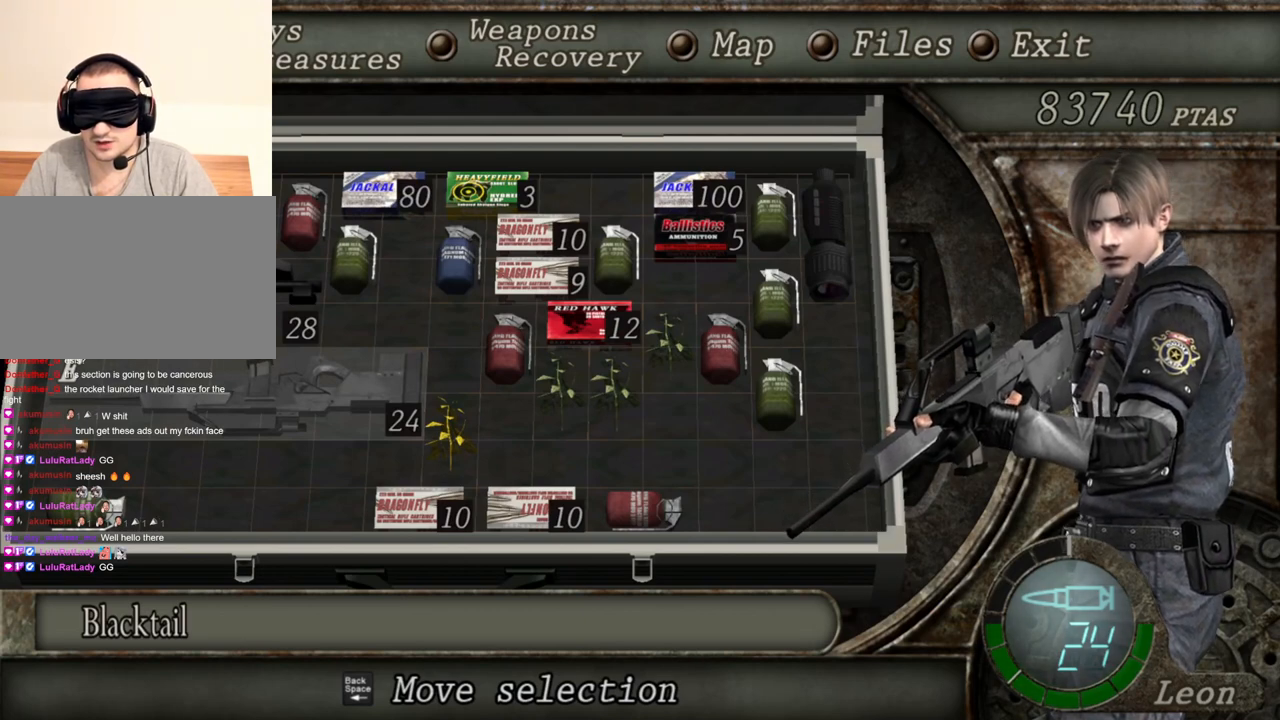
{"keys": [], "mouse": ["right"], "events": []}
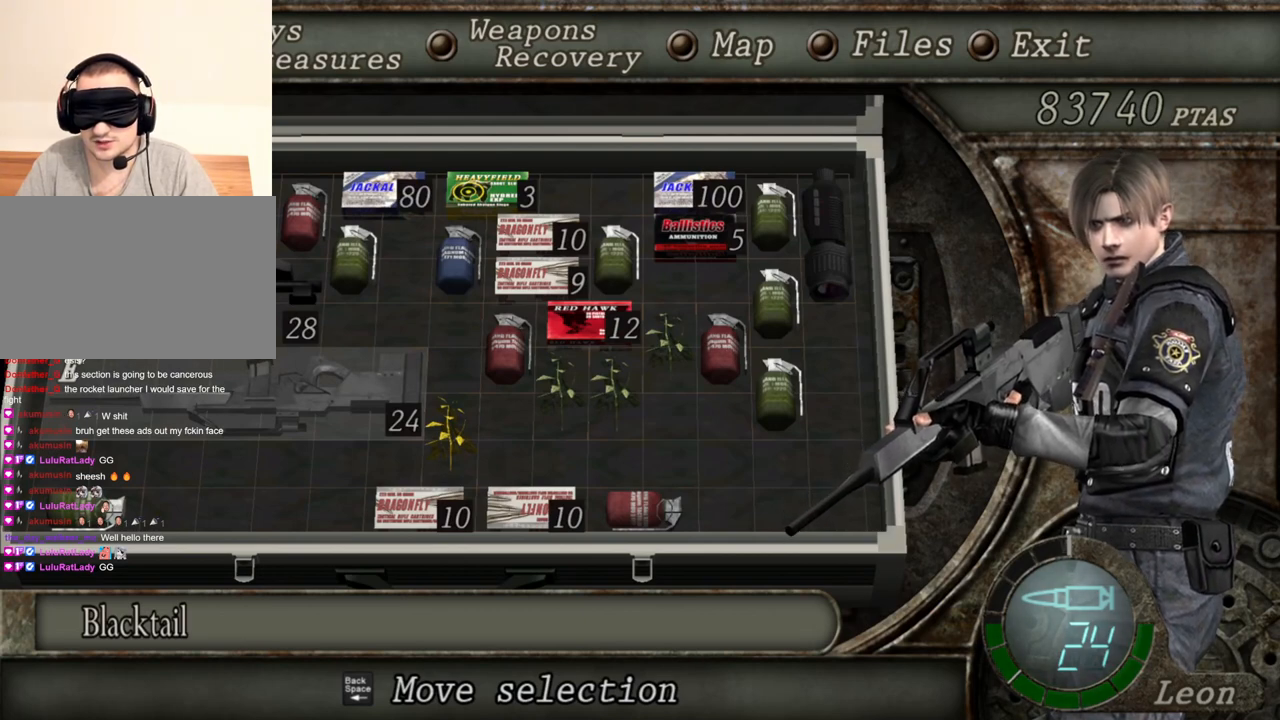
{"keys": [], "mouse": ["right"], "events": []}
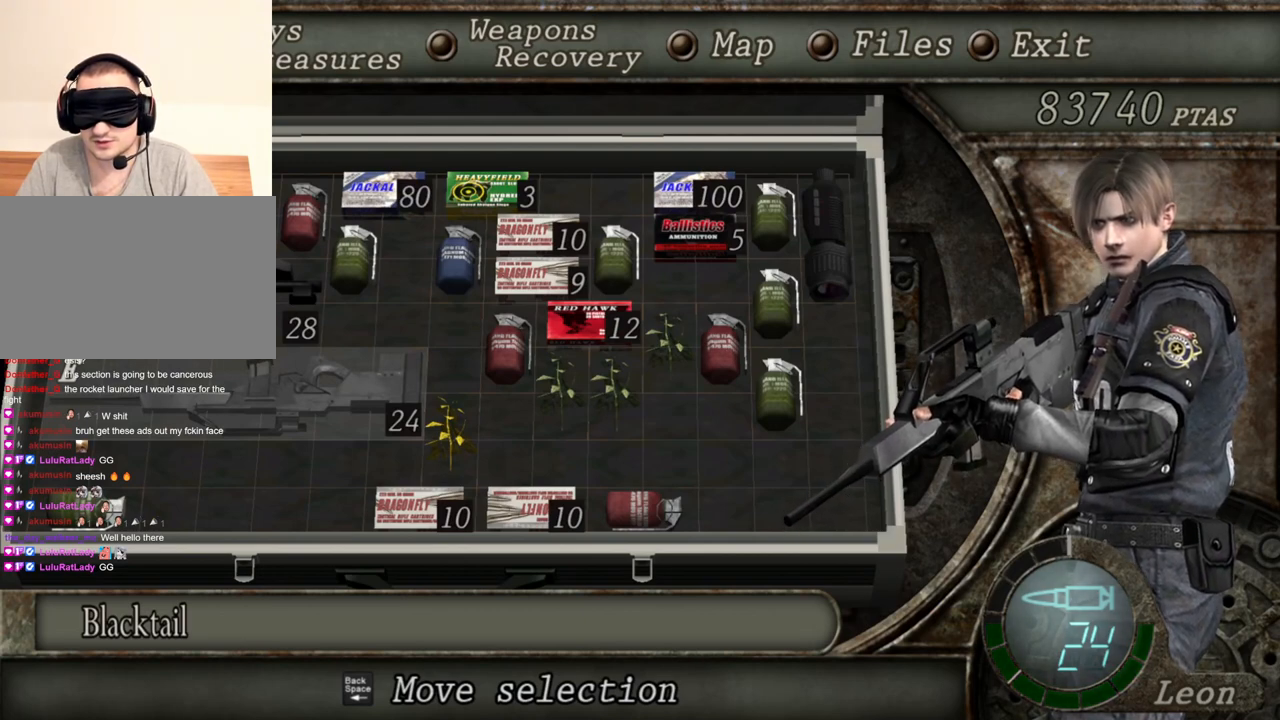
{"keys": [], "mouse": ["right"], "events": []}
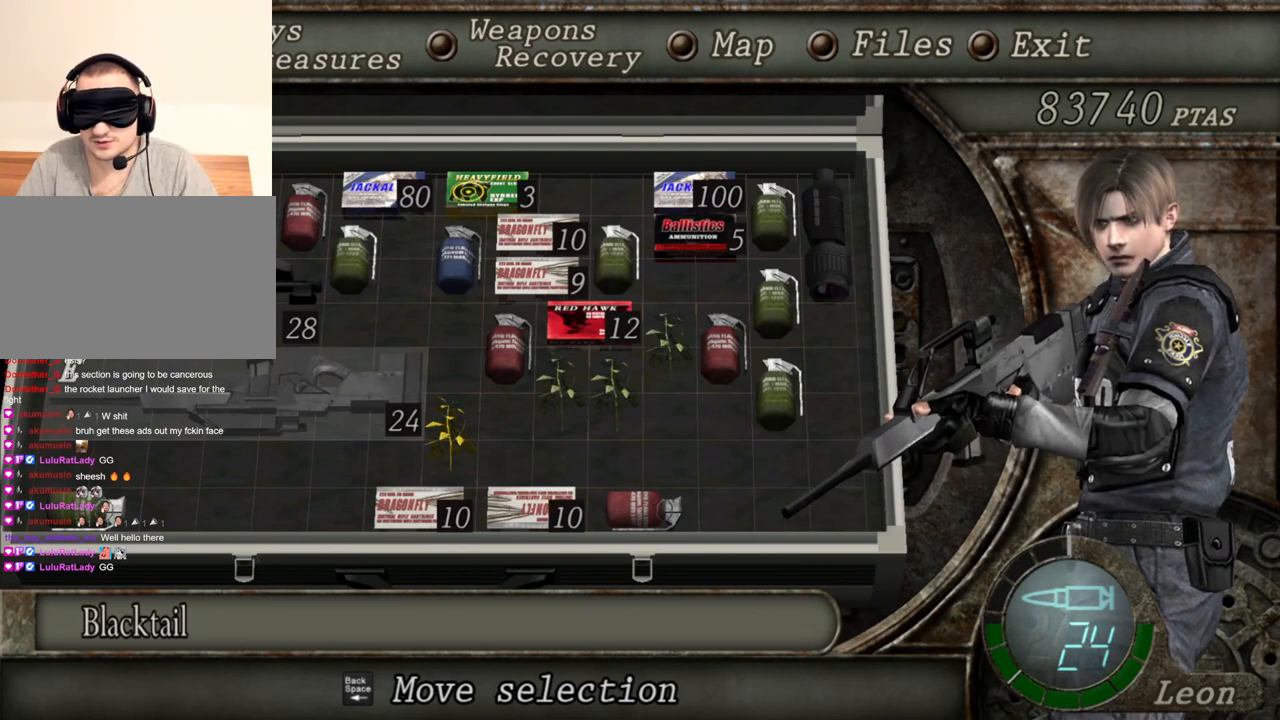
{"keys": [], "mouse": ["right"], "events": []}
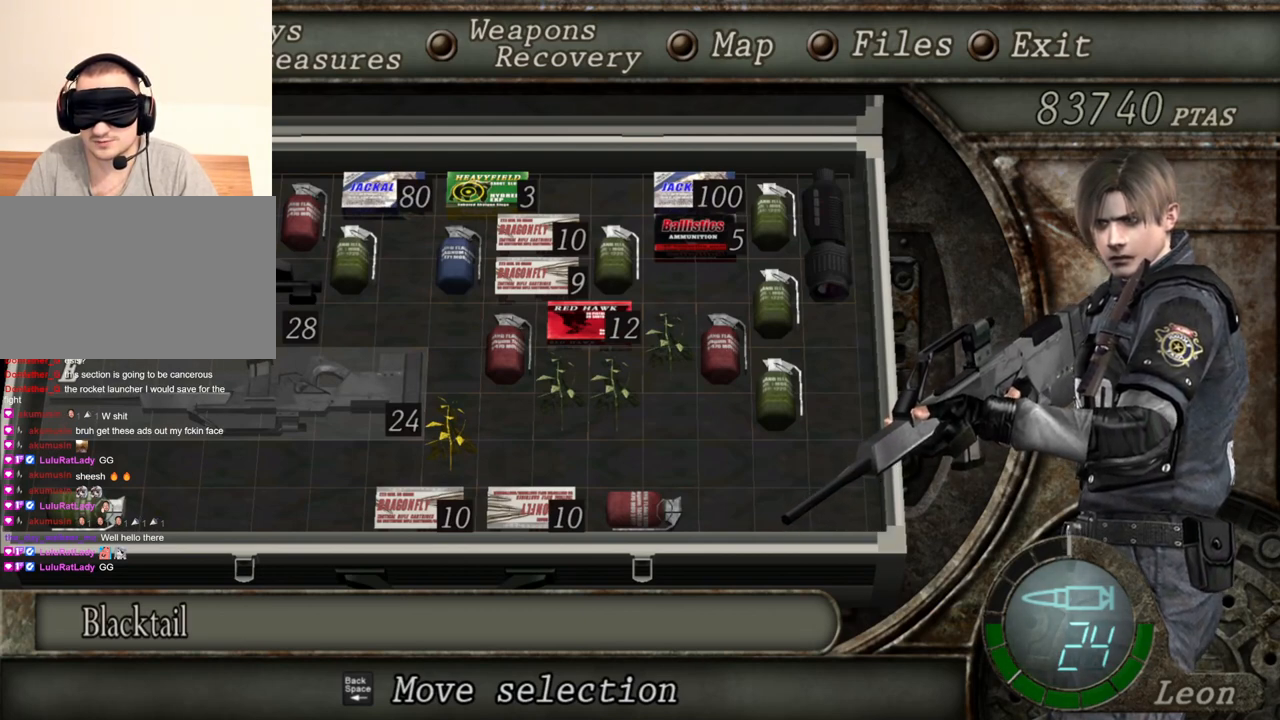
{"keys": [], "mouse": ["right"], "events": [[334, "tab", "down"], [401, "tab", "up"]]}
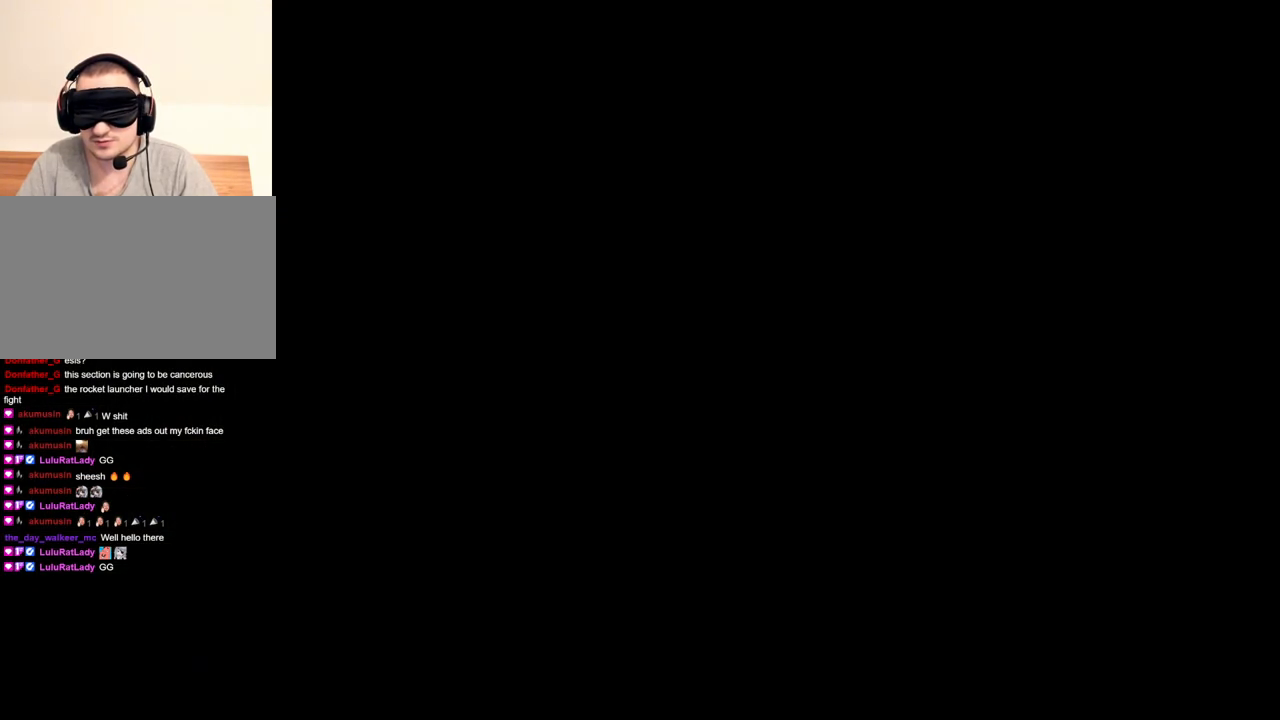
{"keys": [], "mouse": ["right"], "events": []}
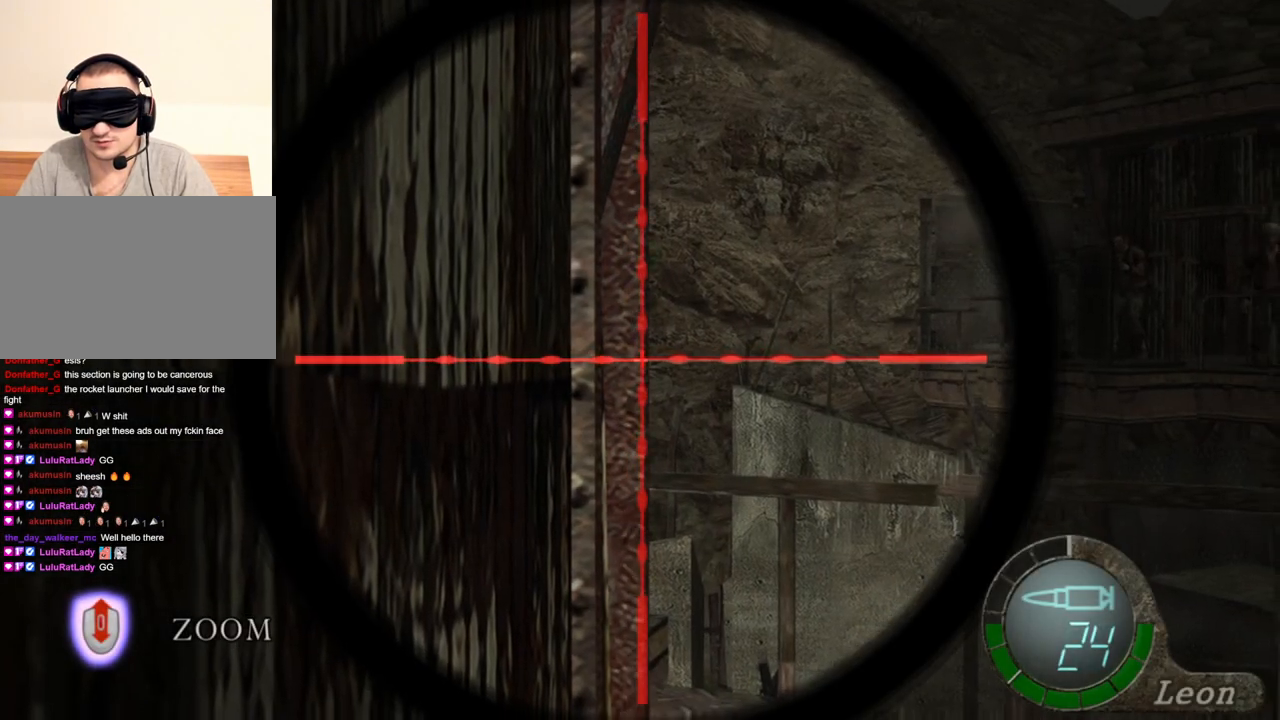
{"keys": [], "mouse": ["right"], "events": [[134, "tab", "down"], [234, "tab", "up"]]}
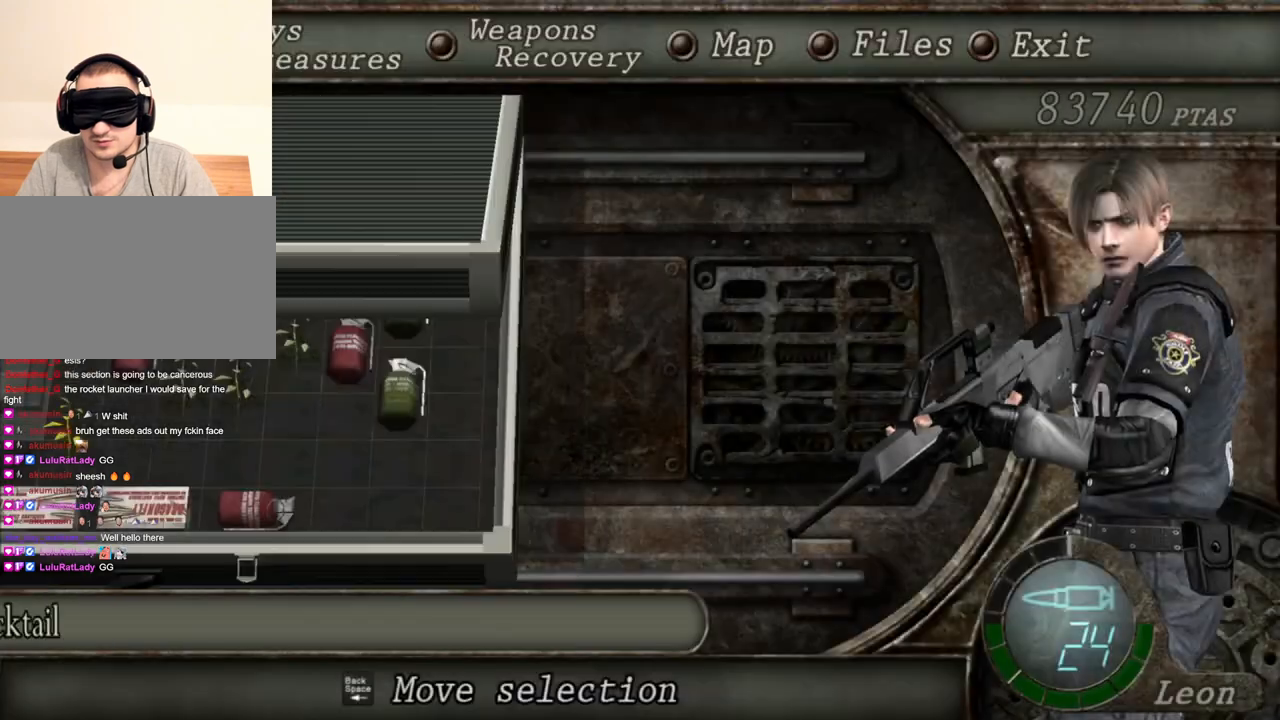
{"keys": [], "mouse": ["right"], "events": []}
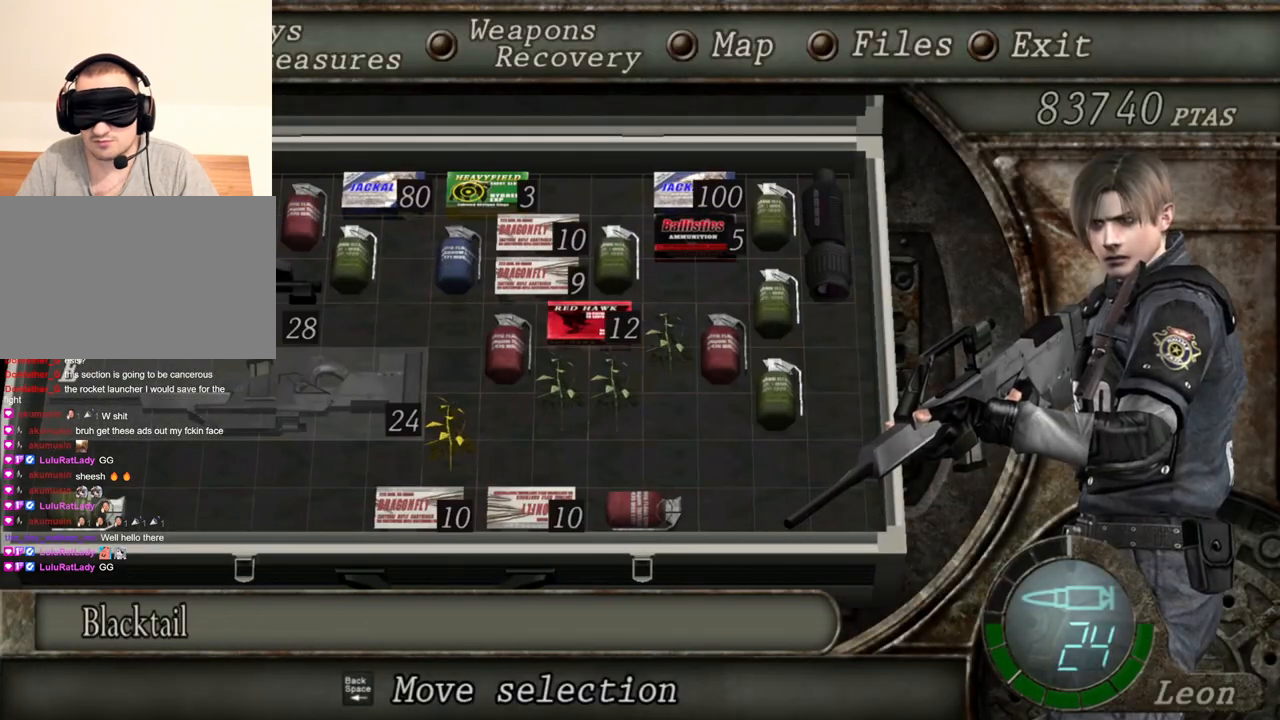
{"keys": [], "mouse": ["right"], "events": []}
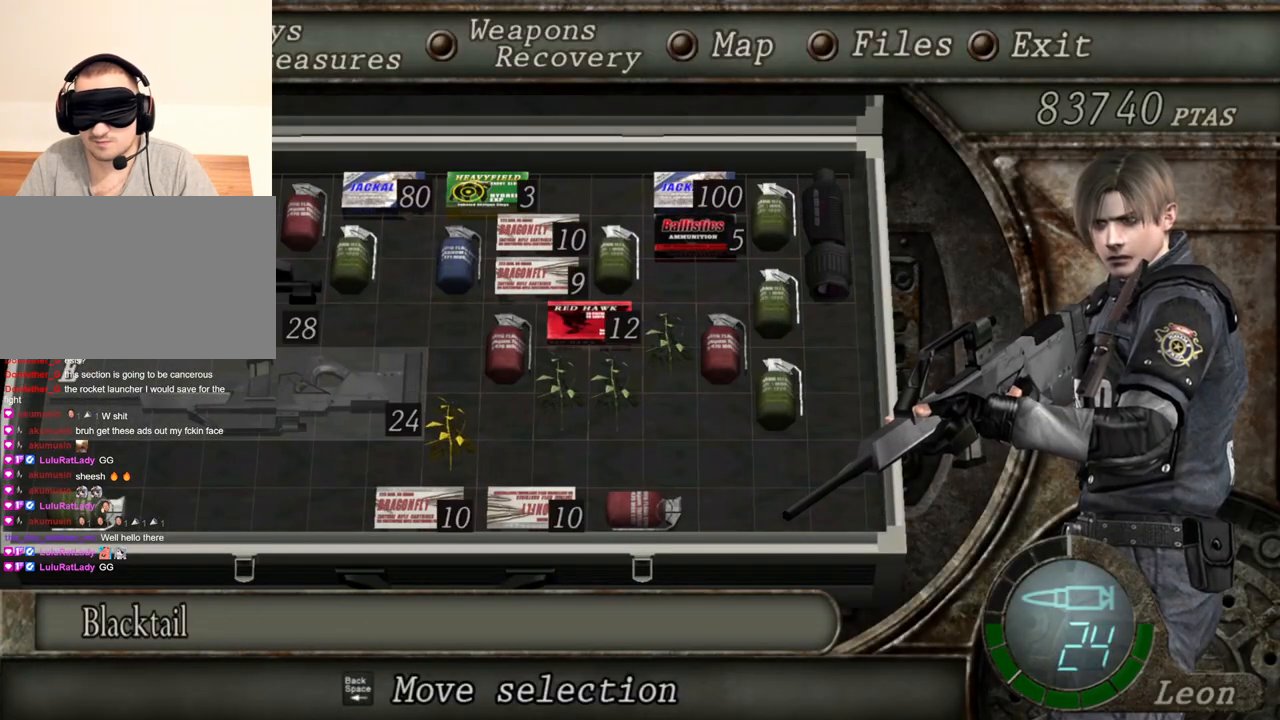
{"keys": [], "mouse": ["right"], "events": []}
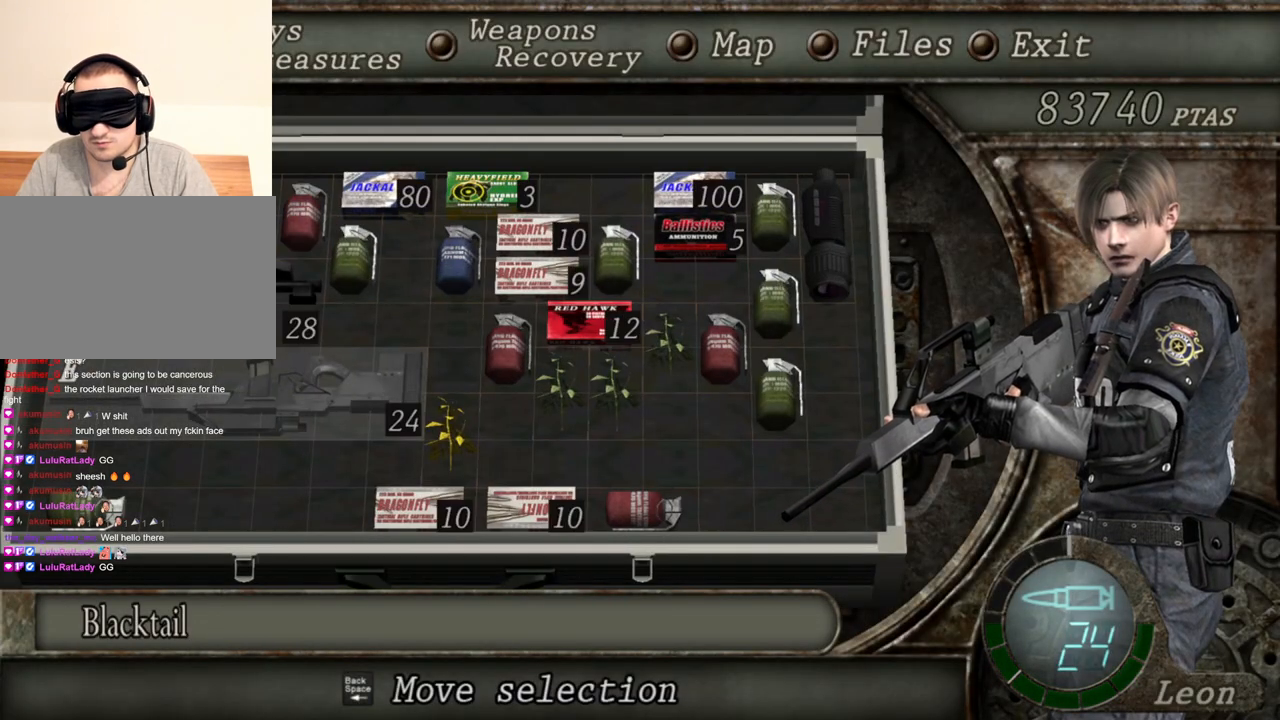
{"keys": [], "mouse": ["right"], "events": [[200, "tab", "down"], [300, "tab", "up"]]}
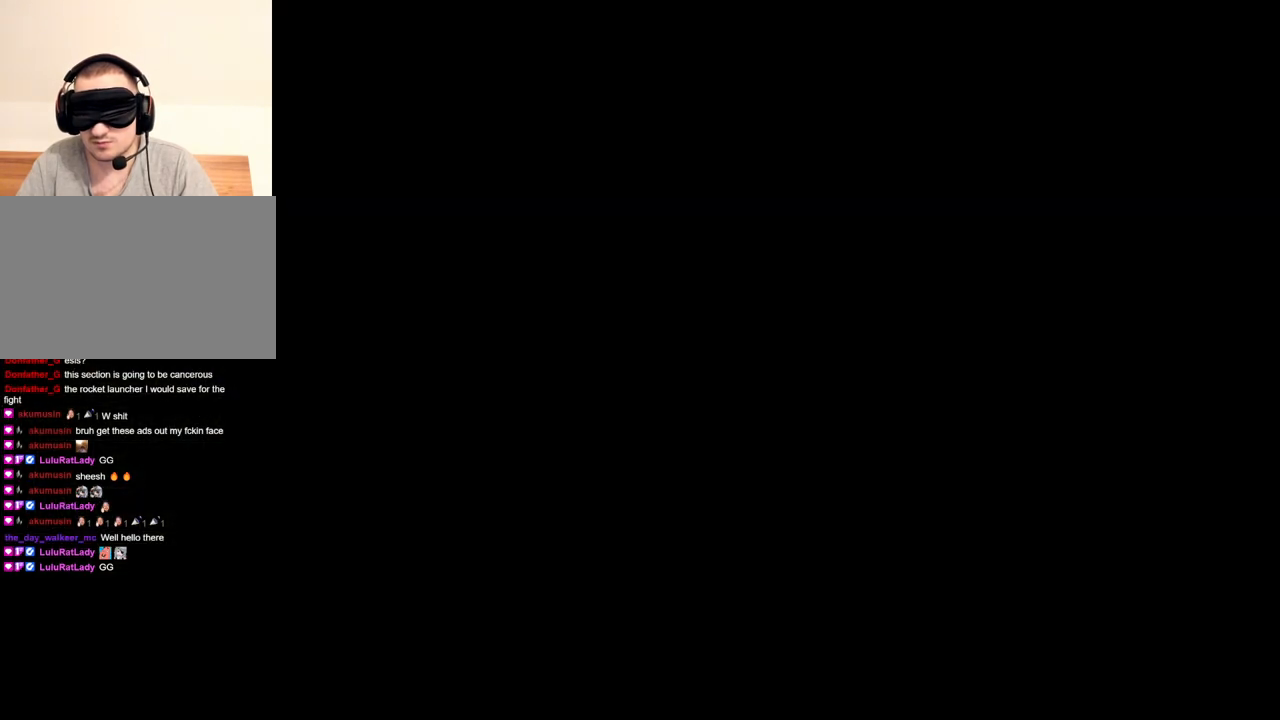
{"keys": [], "mouse": ["right"], "events": []}
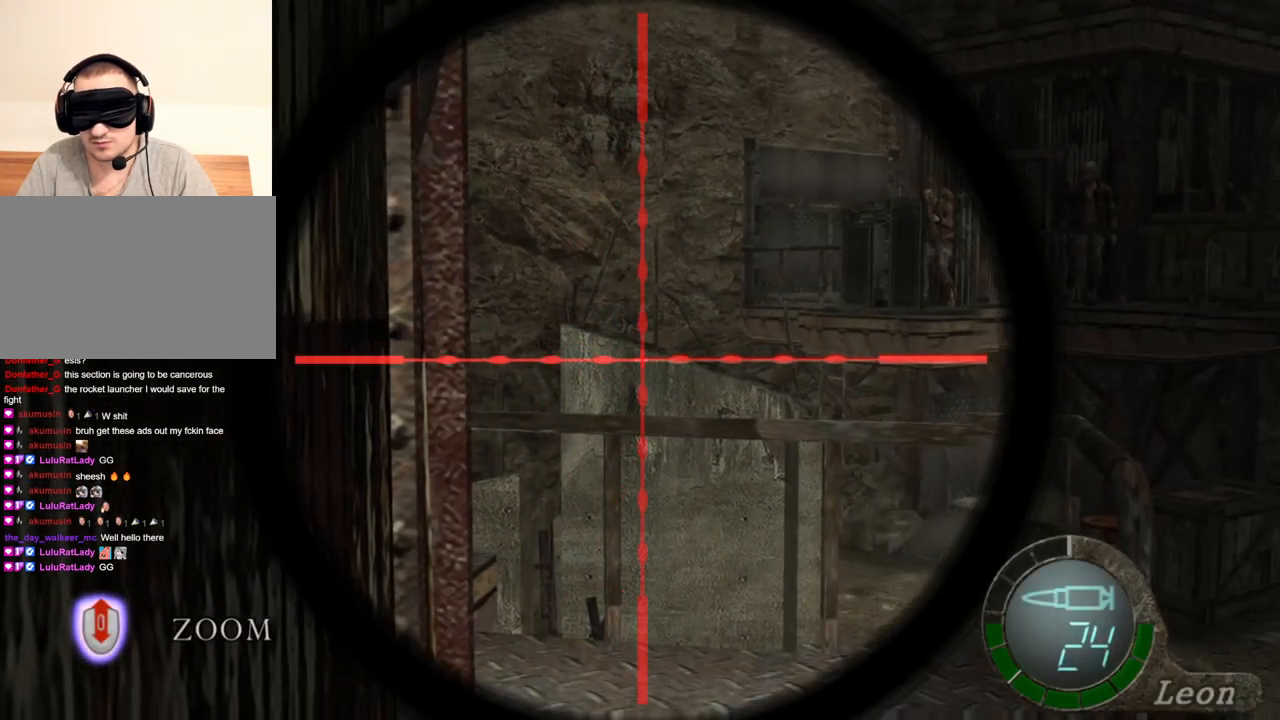
{"keys": ["tab"], "mouse": ["right"], "events": [[501, "tab", "down"]]}
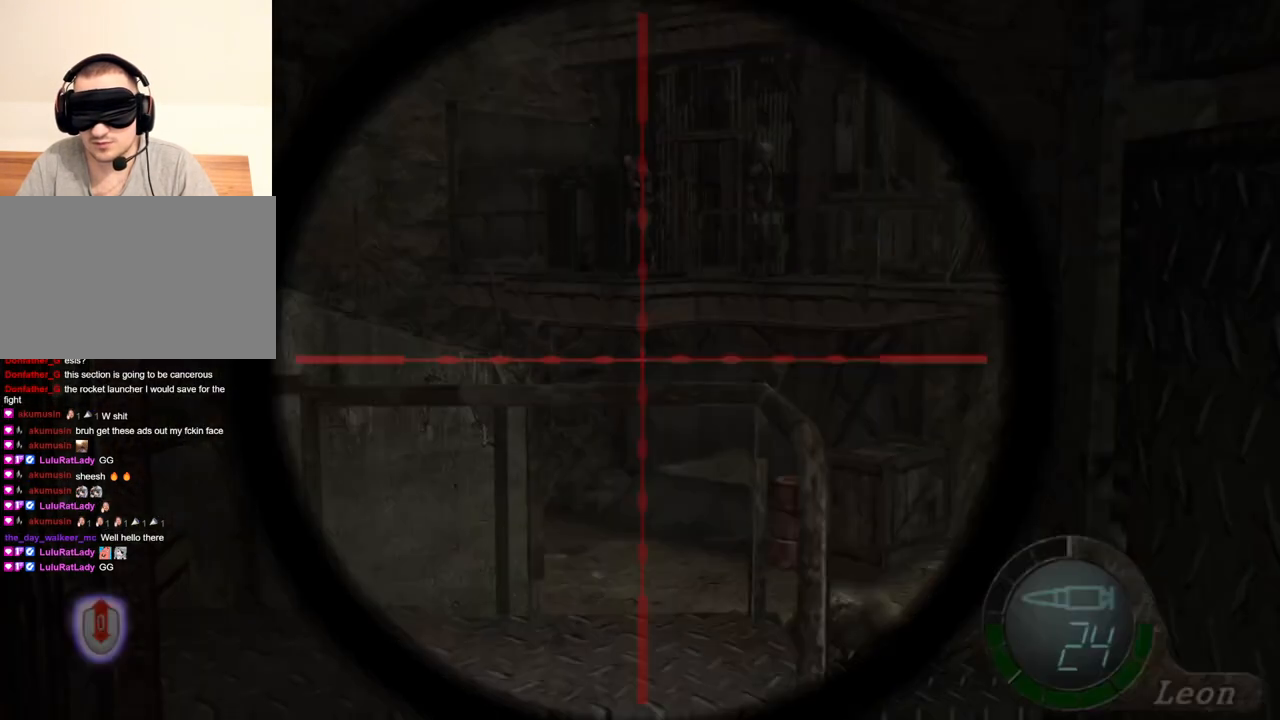
{"keys": [], "mouse": ["right"], "events": [[166, "tab", "up"]]}